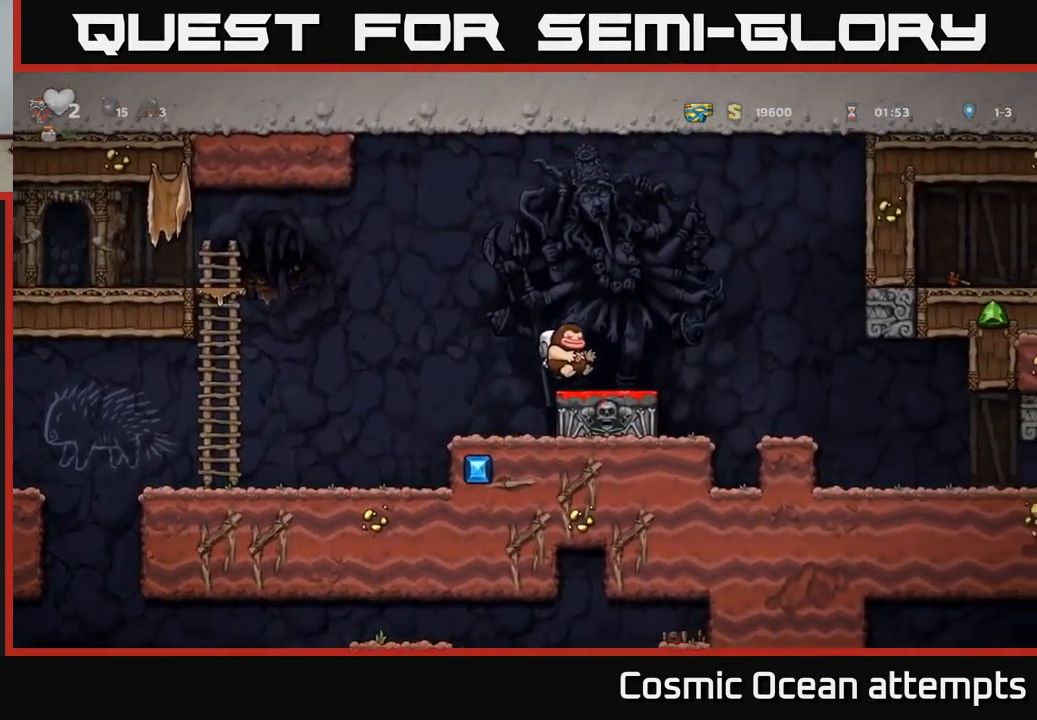
Gameplay with a controller (Xbox layout); each line is a JSON object with the inputs held at the frame after it. "events" lists button and stick changes between this image and that frame as [ms after this image, input, new state], when the widget could be followed in between. Not read: L1 right_stick.
{"buttons": ["A", "DPAD_RIGHT"], "left_stick": "center", "events": [[16, "DPAD_DOWN", "down"], [116, "X", "down"], [216, "DPAD_DOWN", "up"], [216, "X", "up"], [433, "DPAD_RIGHT", "down"], [483, "A", "down"]]}
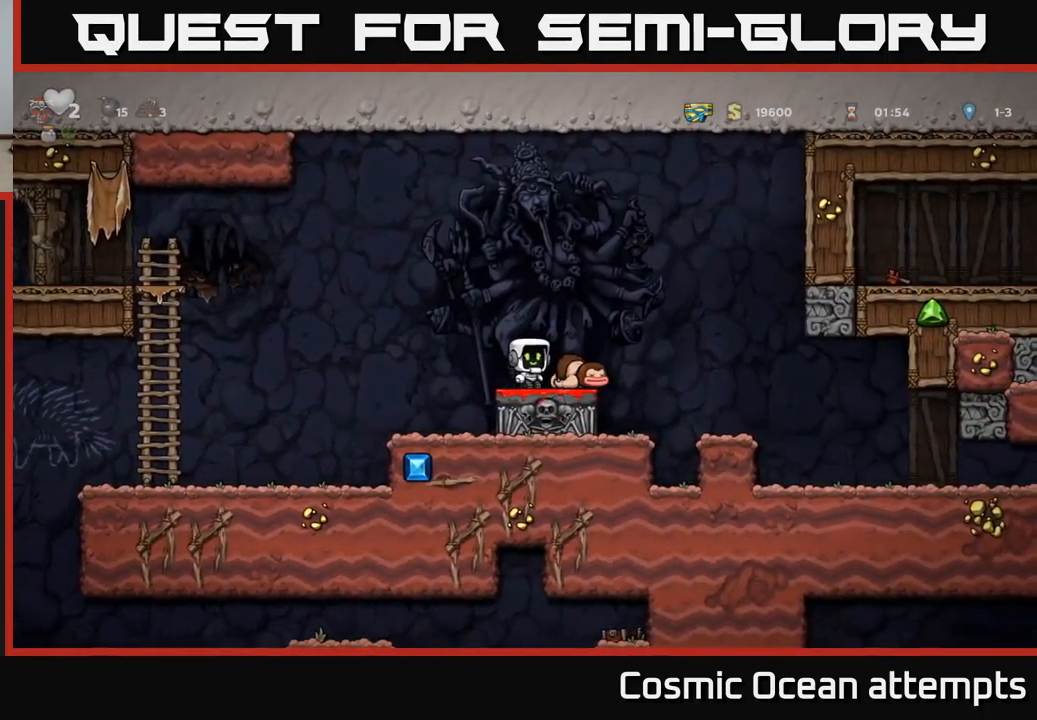
{"buttons": [], "left_stick": "center", "events": [[33, "A", "up"], [83, "DPAD_RIGHT", "up"], [116, "DPAD_LEFT", "down"], [500, "DPAD_LEFT", "up"]]}
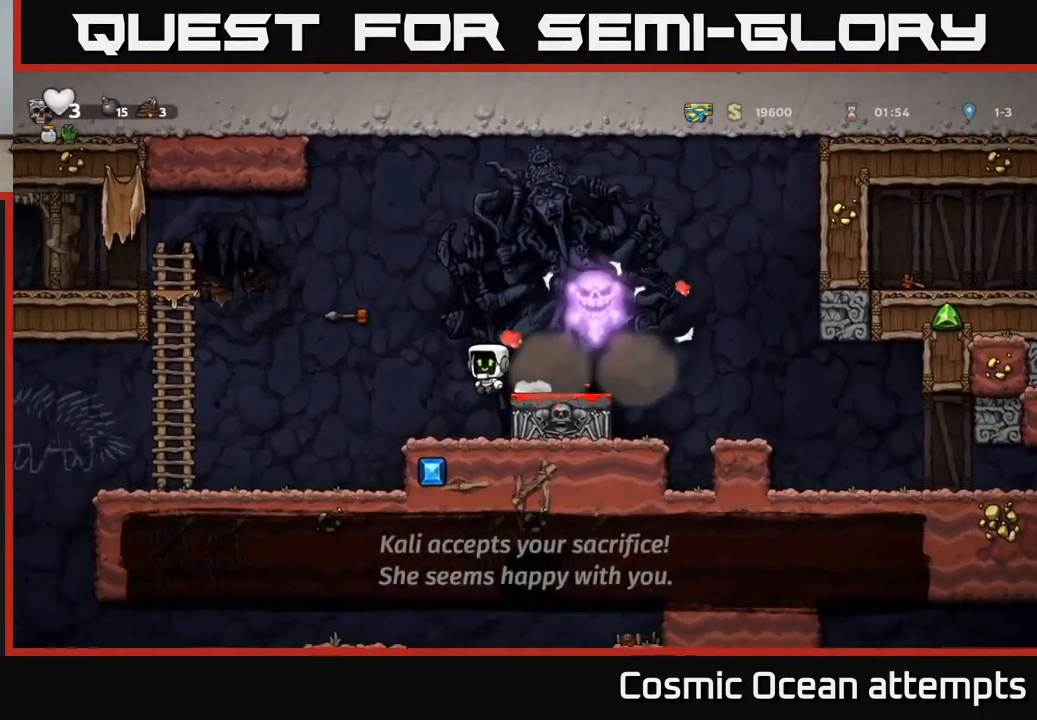
{"buttons": ["A", "DPAD_RIGHT"], "left_stick": "center", "events": [[466, "DPAD_RIGHT", "down"], [500, "A", "down"]]}
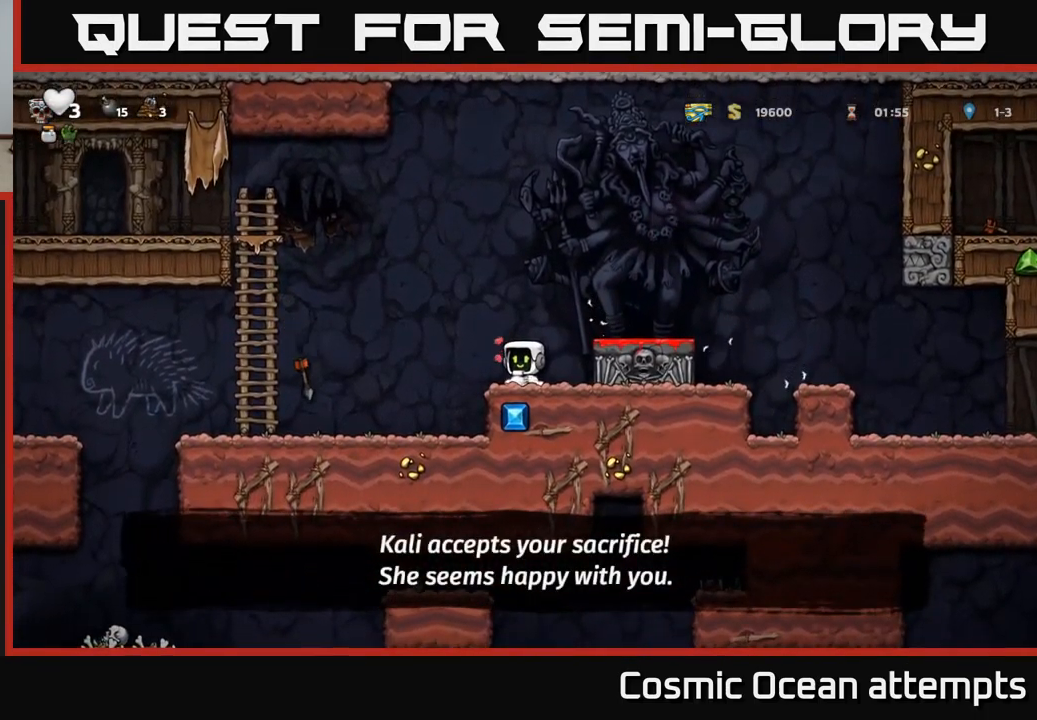
{"buttons": ["DPAD_LEFT"], "left_stick": "center", "events": [[116, "DPAD_RIGHT", "up"], [150, "A", "up"], [183, "DPAD_LEFT", "down"]]}
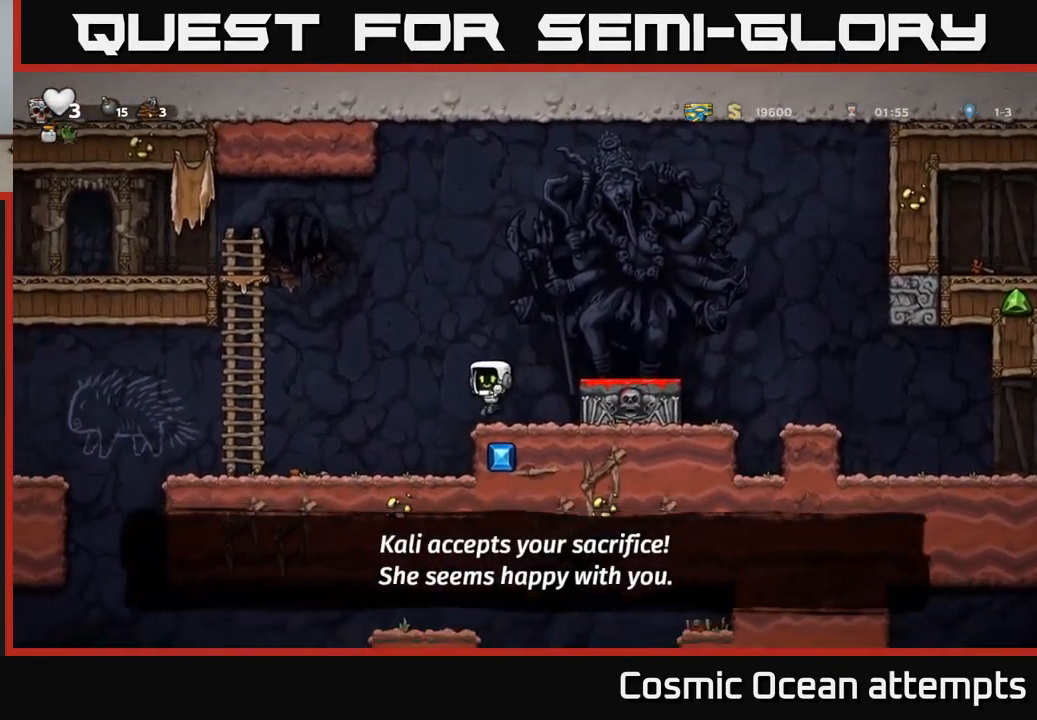
{"buttons": ["DPAD_DOWN"], "left_stick": "center", "events": [[200, "DPAD_LEFT", "up"], [333, "DPAD_LEFT", "down"], [483, "DPAD_DOWN", "down"], [500, "DPAD_LEFT", "up"]]}
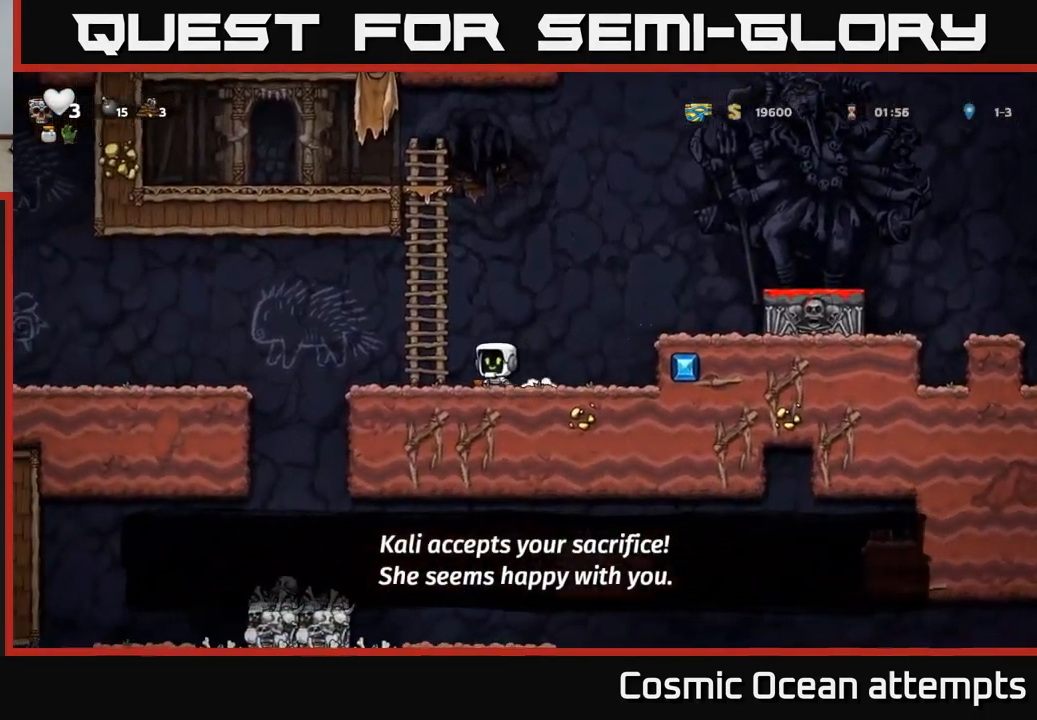
{"buttons": ["DPAD_LEFT"], "left_stick": "center", "events": [[50, "X", "down"], [116, "X", "up"], [150, "DPAD_DOWN", "up"], [166, "DPAD_LEFT", "down"]]}
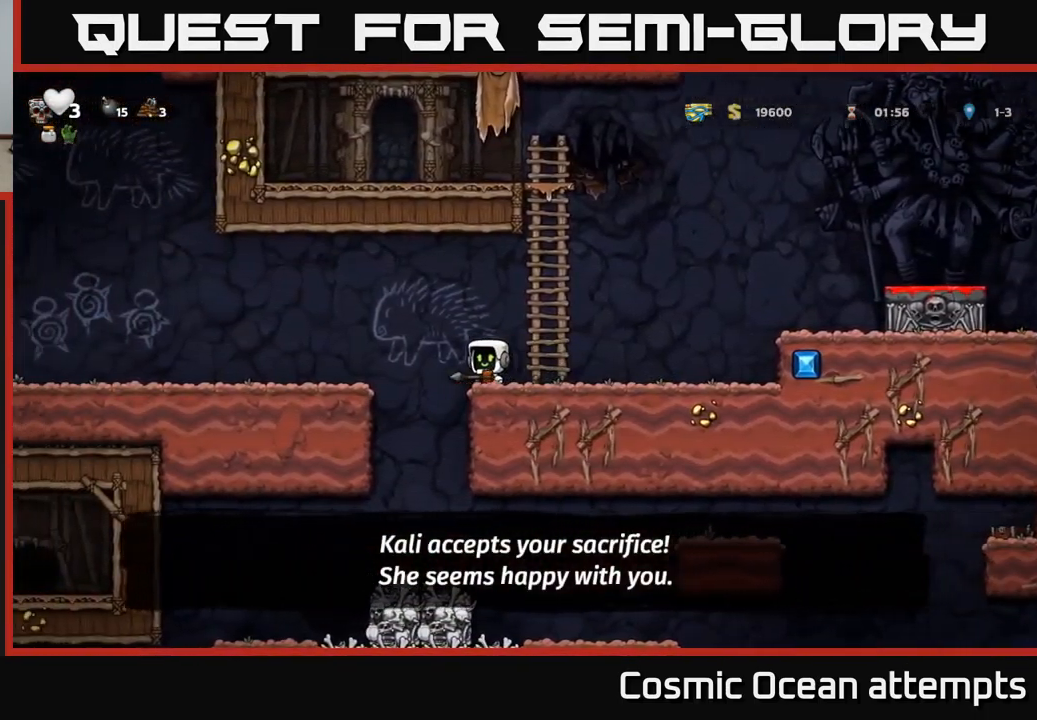
{"buttons": [], "left_stick": "center", "events": [[117, "DPAD_LEFT", "up"], [300, "DPAD_LEFT", "down"], [467, "DPAD_LEFT", "up"]]}
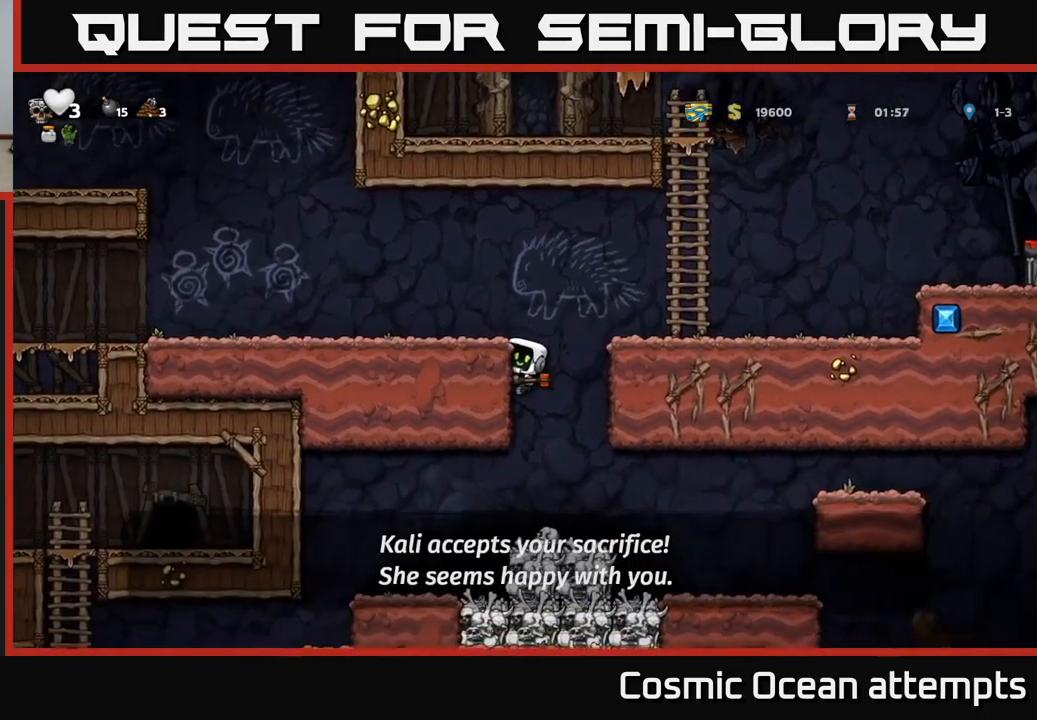
{"buttons": ["DPAD_RIGHT"], "left_stick": "center", "events": [[433, "DPAD_RIGHT", "down"]]}
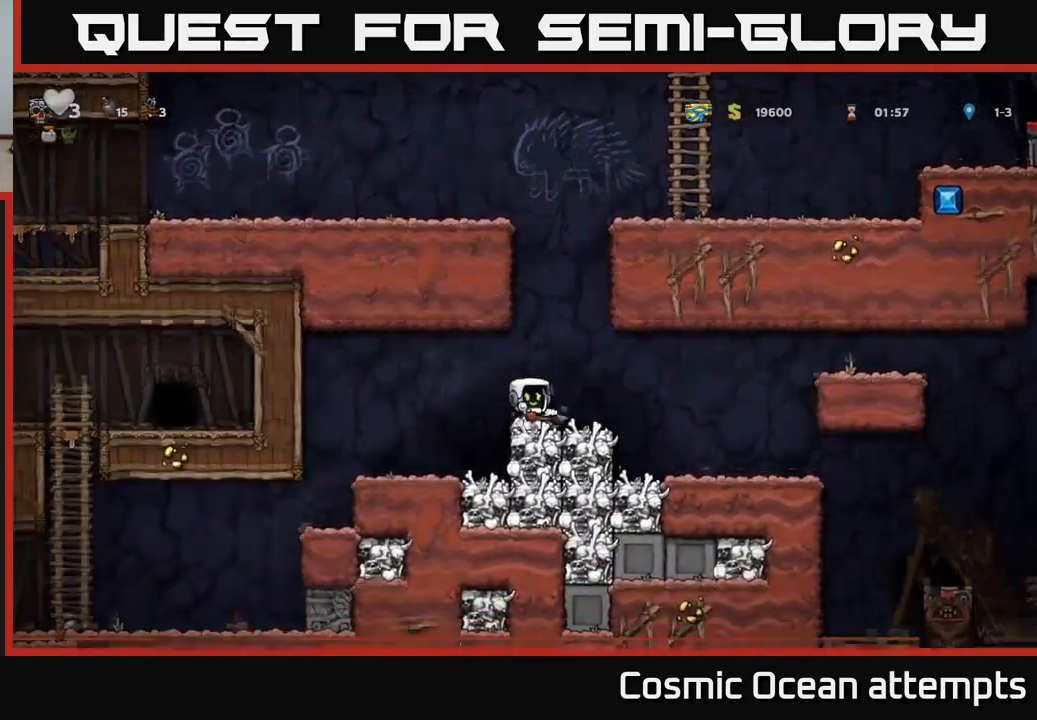
{"buttons": [], "left_stick": "center", "events": [[483, "DPAD_RIGHT", "up"]]}
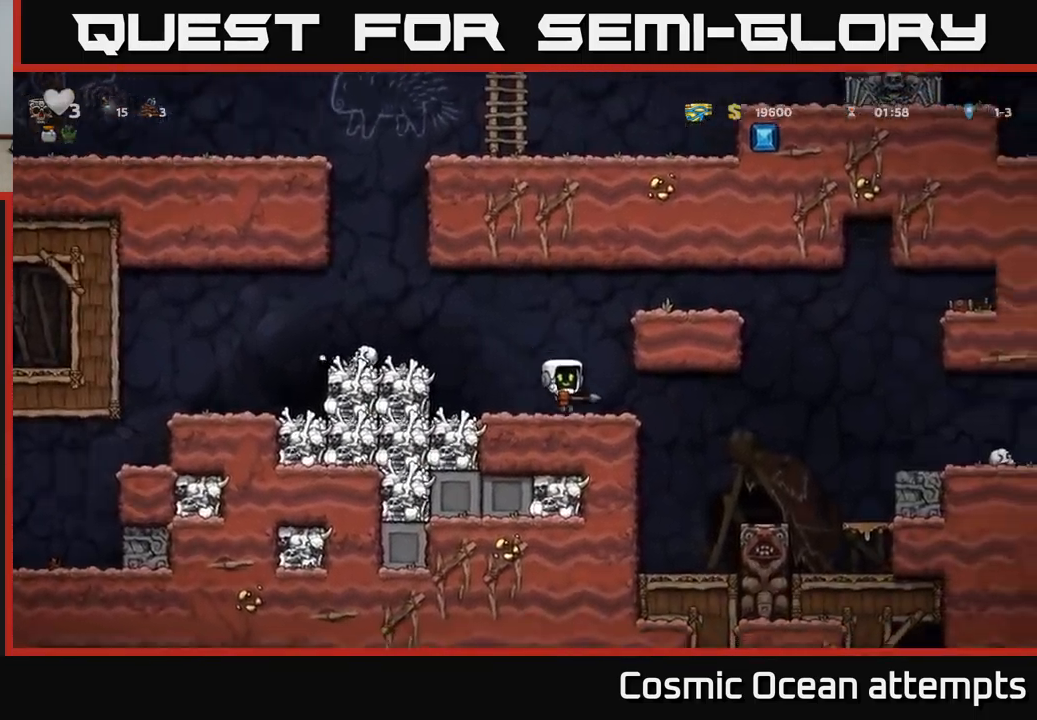
{"buttons": [], "left_stick": "center", "events": [[83, "DPAD_RIGHT", "down"], [317, "DPAD_RIGHT", "up"]]}
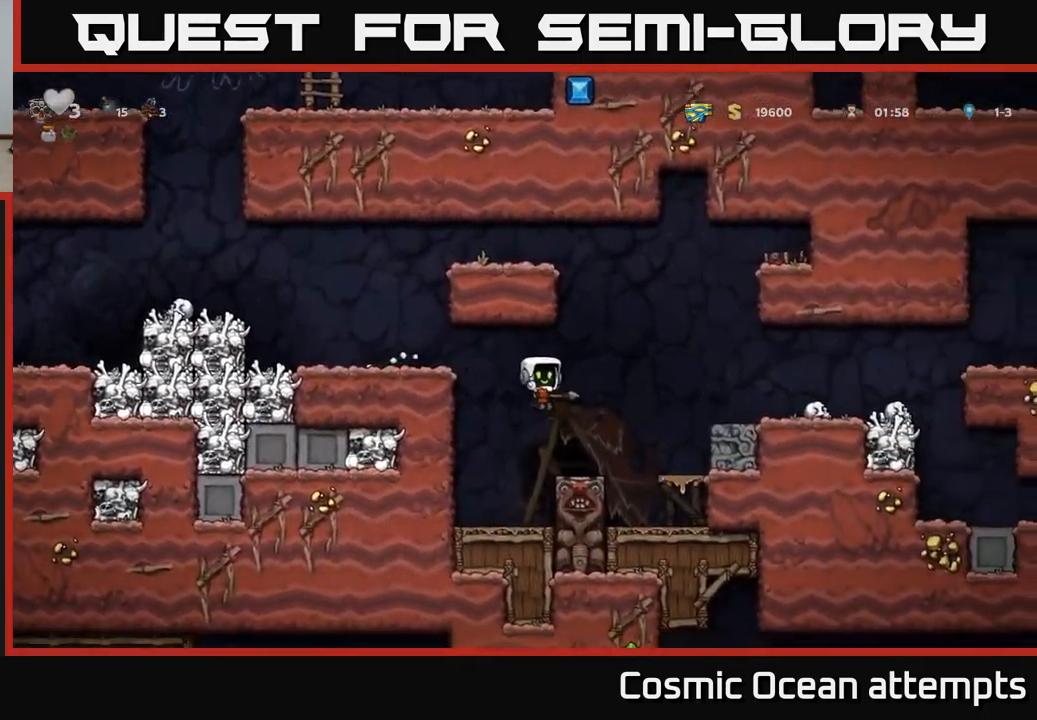
{"buttons": ["DPAD_LEFT"], "left_stick": "center", "events": [[167, "A", "down"], [183, "DPAD_LEFT", "down"], [467, "A", "up"]]}
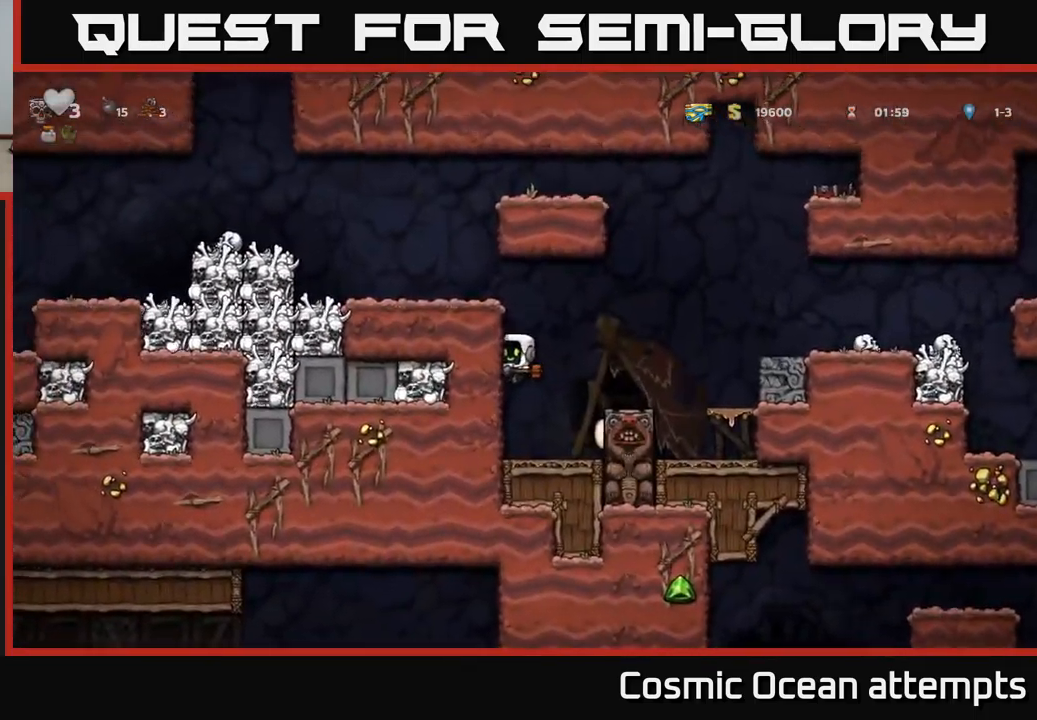
{"buttons": ["A", "DPAD_RIGHT"], "left_stick": "center", "events": [[450, "A", "down"], [450, "DPAD_LEFT", "up"], [467, "DPAD_RIGHT", "down"]]}
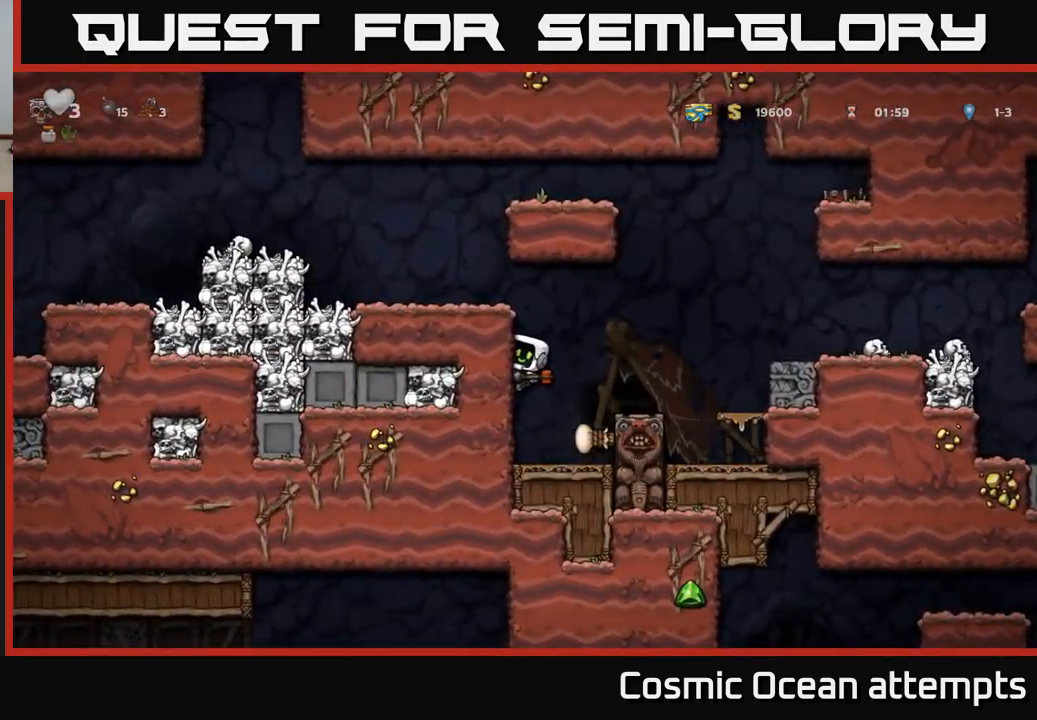
{"buttons": ["A", "DPAD_RIGHT"], "left_stick": "center", "events": [[17, "A", "up"], [183, "DPAD_RIGHT", "up"], [450, "DPAD_RIGHT", "down"], [500, "A", "down"]]}
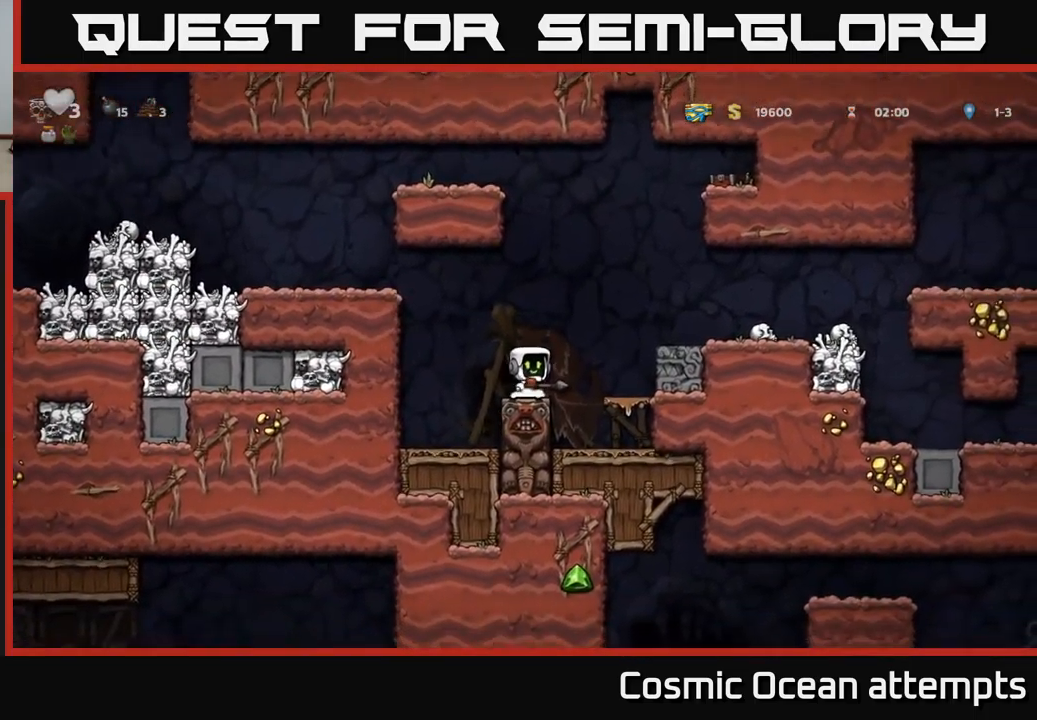
{"buttons": [], "left_stick": "center", "events": [[217, "A", "up"], [350, "DPAD_RIGHT", "up"]]}
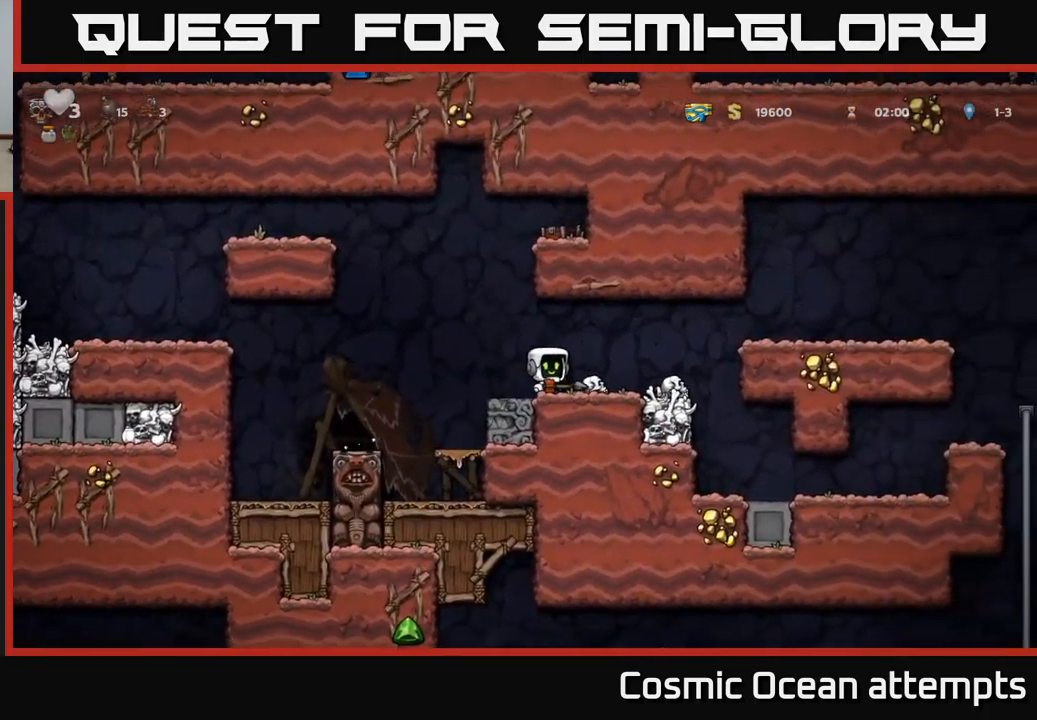
{"buttons": ["DPAD_RIGHT"], "left_stick": "center", "events": [[133, "DPAD_RIGHT", "down"], [300, "A", "down"], [500, "A", "up"]]}
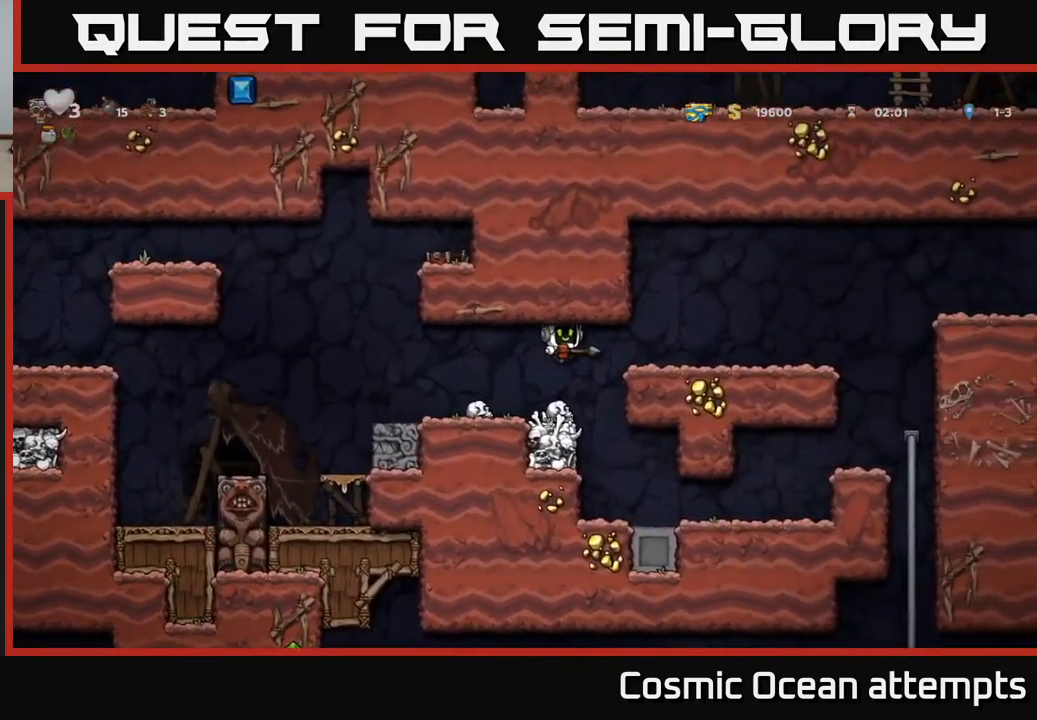
{"buttons": ["DPAD_RIGHT"], "left_stick": "center", "events": [[267, "A", "down"], [367, "A", "up"]]}
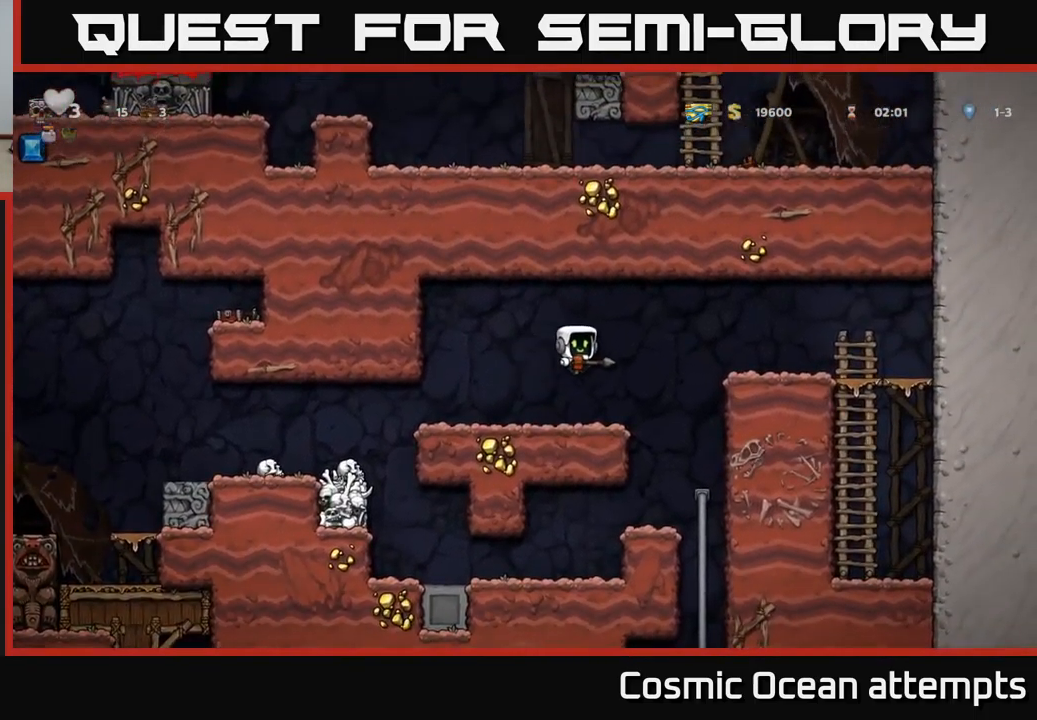
{"buttons": [], "left_stick": "center", "events": [[33, "DPAD_RIGHT", "up"]]}
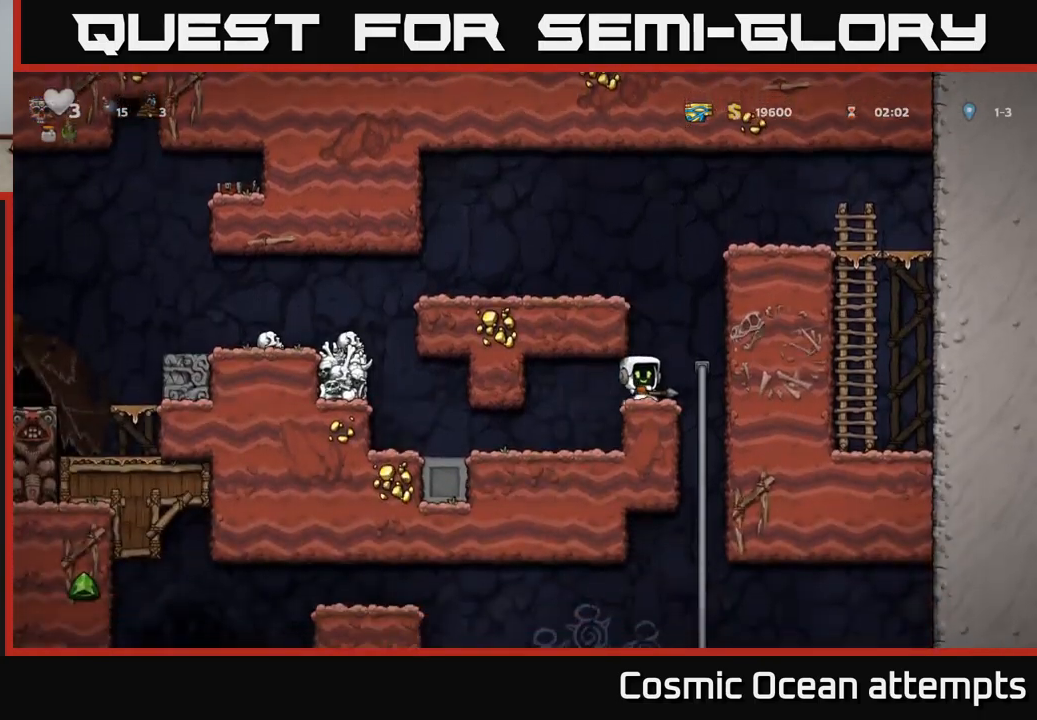
{"buttons": [], "left_stick": "center", "events": [[117, "DPAD_RIGHT", "down"], [200, "DPAD_DOWN", "down"], [217, "DPAD_RIGHT", "up"], [267, "X", "down"], [350, "X", "up"], [367, "DPAD_DOWN", "up"]]}
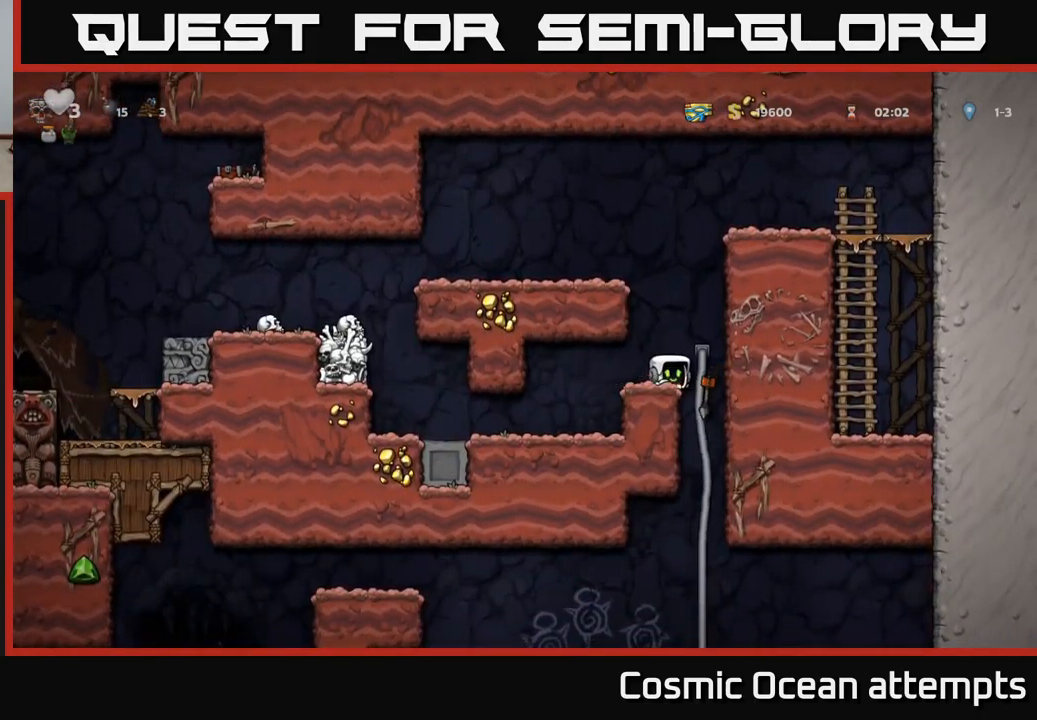
{"buttons": [], "left_stick": "center", "events": [[17, "DPAD_RIGHT", "down"], [134, "DPAD_UP", "down"], [150, "DPAD_RIGHT", "up"], [234, "DPAD_UP", "up"], [250, "DPAD_DOWN", "down"], [317, "A", "down"], [400, "DPAD_DOWN", "up"], [417, "A", "up"]]}
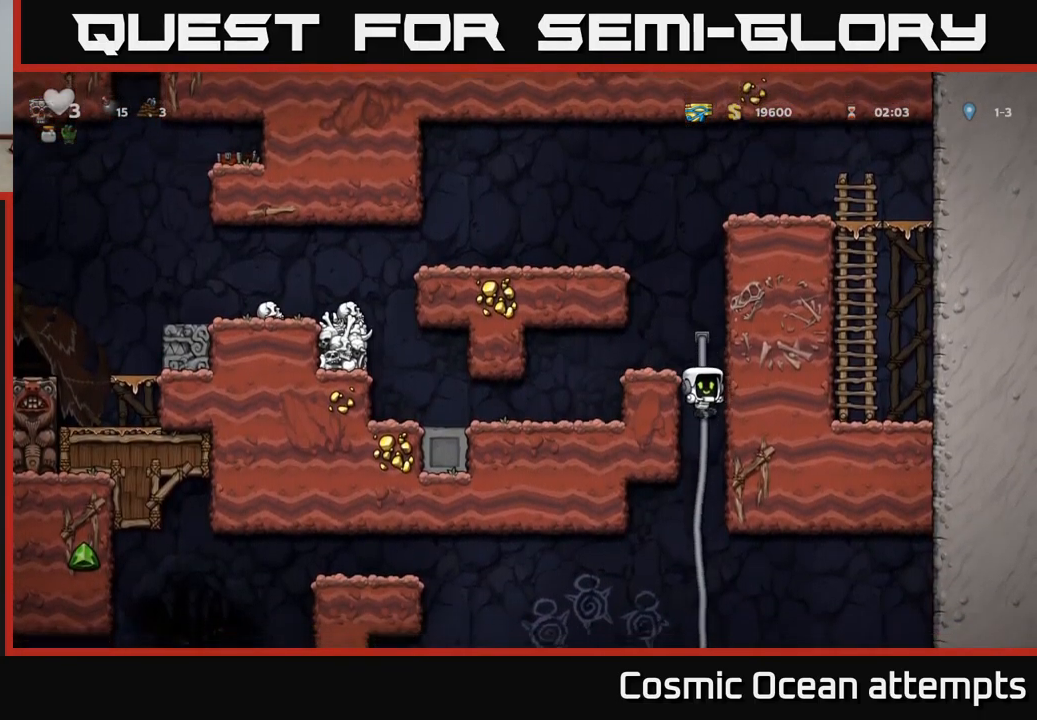
{"buttons": ["DPAD_DOWN"], "left_stick": "center", "events": [[217, "DPAD_UP", "down"], [317, "DPAD_UP", "up"], [367, "DPAD_DOWN", "down"]]}
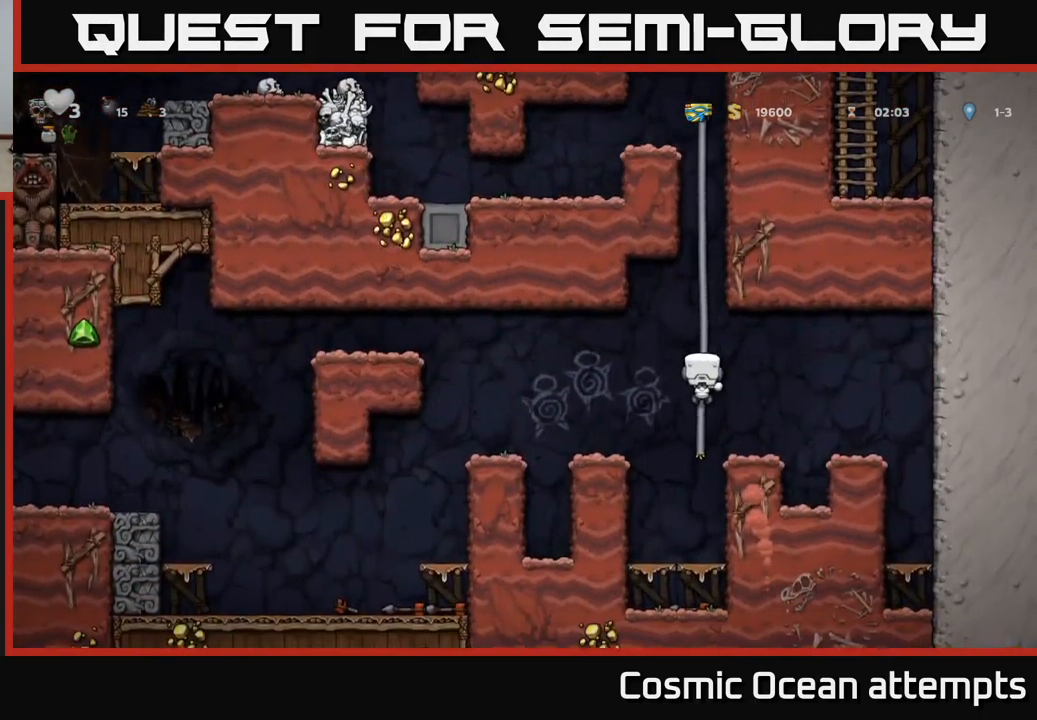
{"buttons": ["DPAD_LEFT"], "left_stick": "center", "events": [[50, "DPAD_DOWN", "up"], [217, "DPAD_LEFT", "down"], [267, "A", "down"], [367, "A", "up"]]}
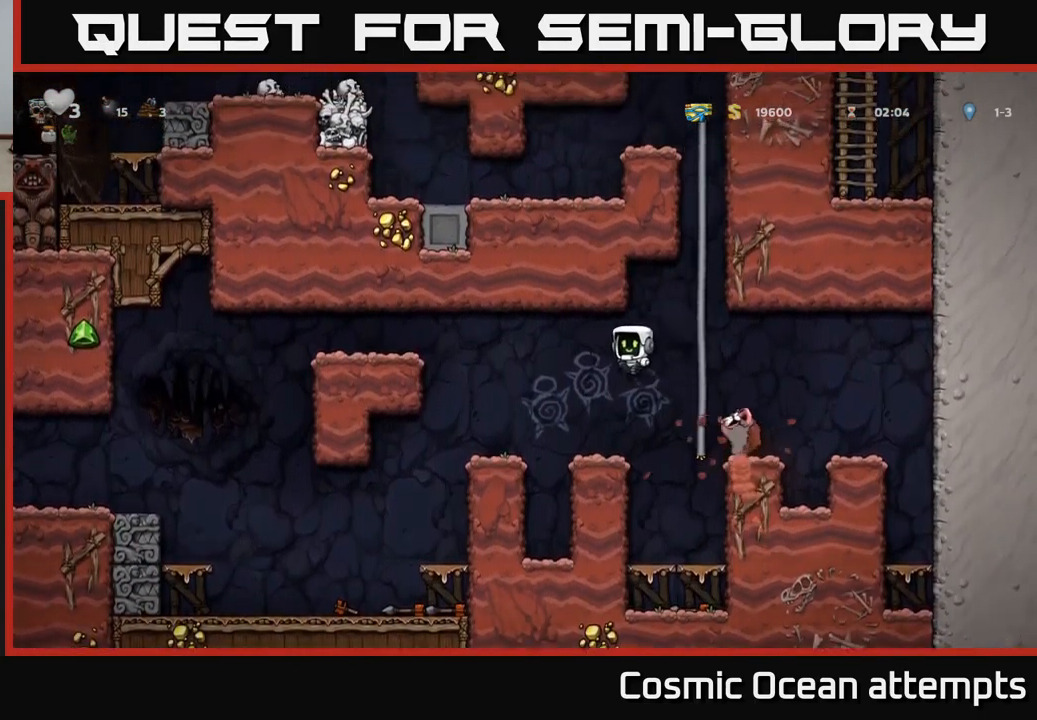
{"buttons": ["A"], "left_stick": "center", "events": [[350, "A", "down"], [350, "DPAD_LEFT", "up"]]}
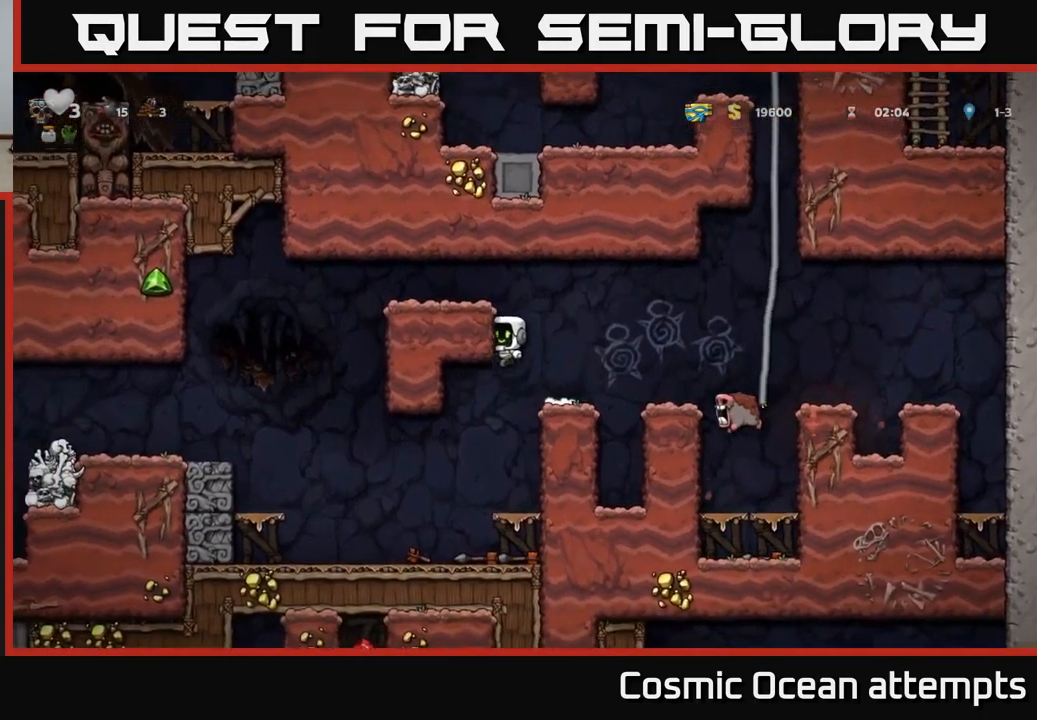
{"buttons": [], "left_stick": "center", "events": [[150, "A", "up"]]}
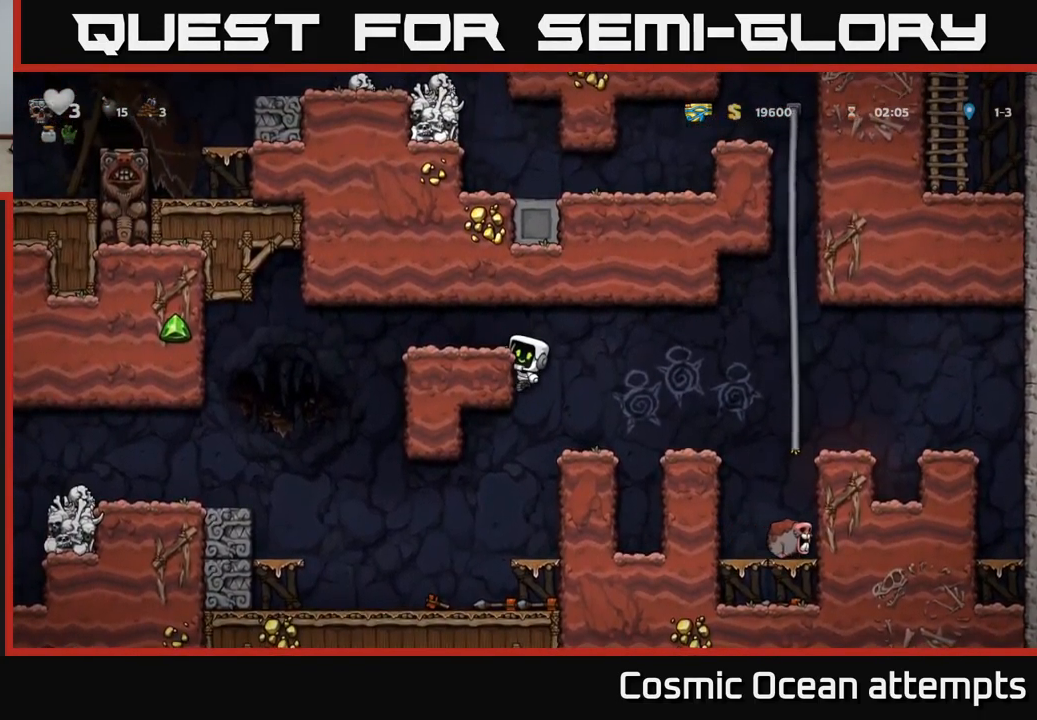
{"buttons": ["DPAD_LEFT"], "left_stick": "center", "events": [[217, "DPAD_LEFT", "down"], [234, "A", "down"], [417, "A", "up"]]}
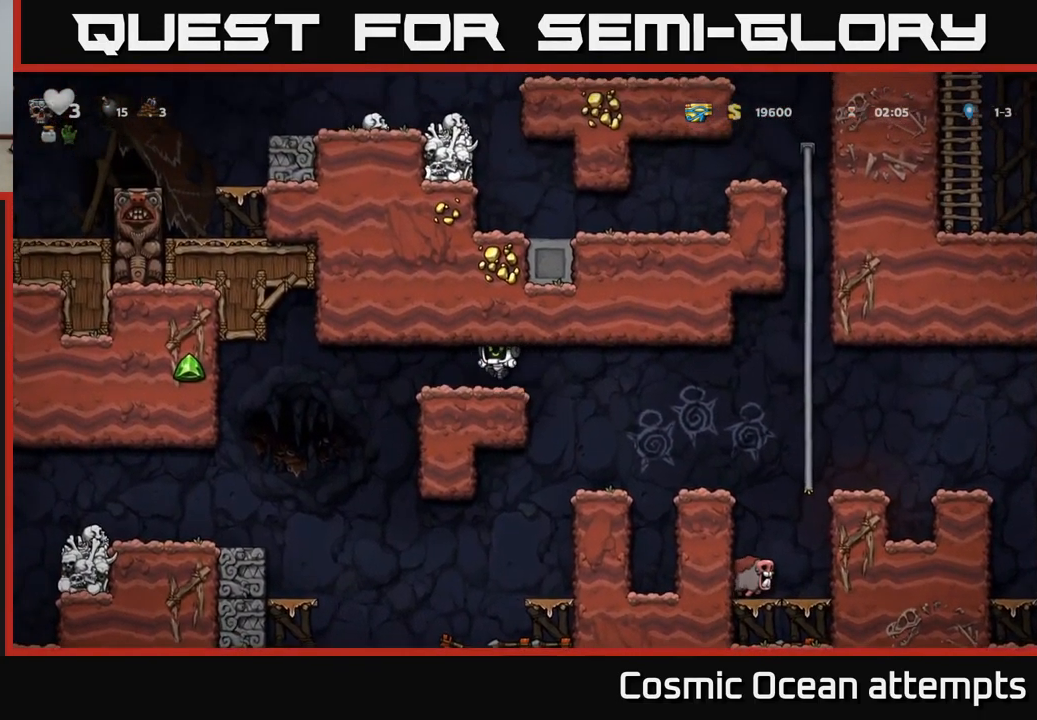
{"buttons": ["DPAD_LEFT"], "left_stick": "center", "events": []}
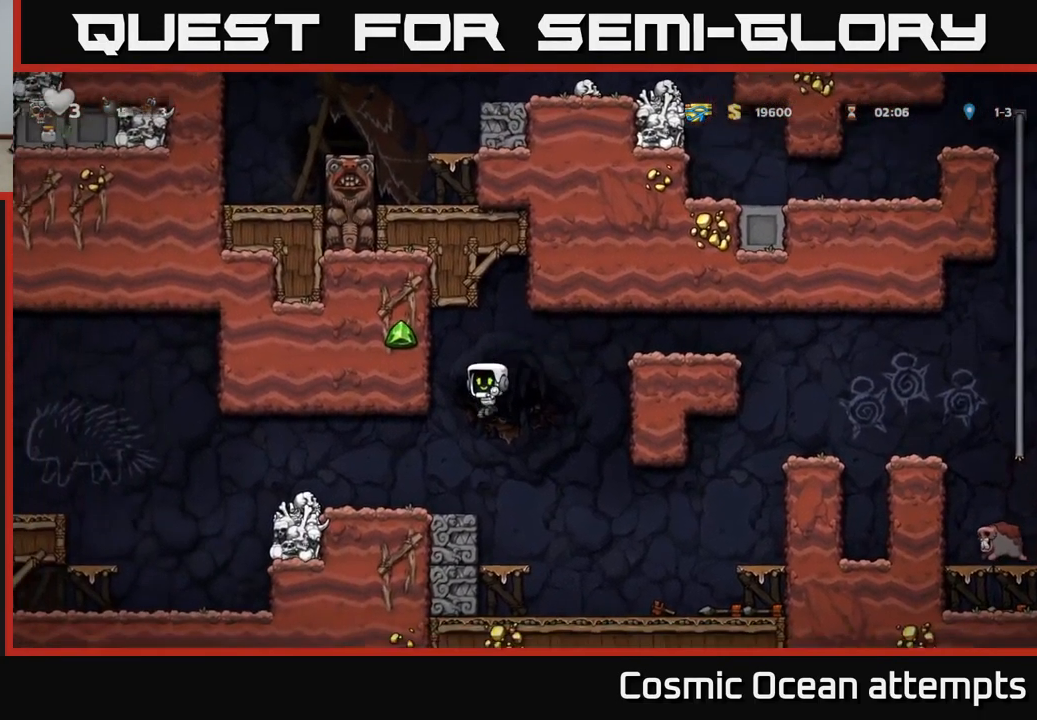
{"buttons": ["A", "DPAD_LEFT"], "left_stick": "center", "events": [[467, "A", "down"]]}
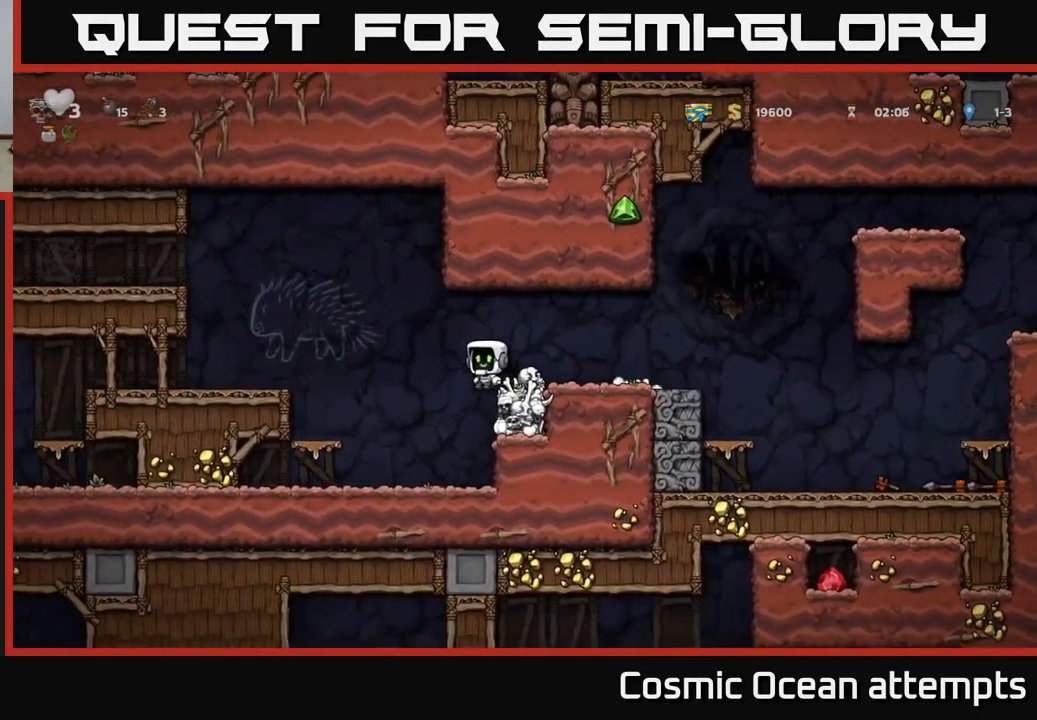
{"buttons": ["DPAD_LEFT"], "left_stick": "center", "events": [[266, "A", "up"]]}
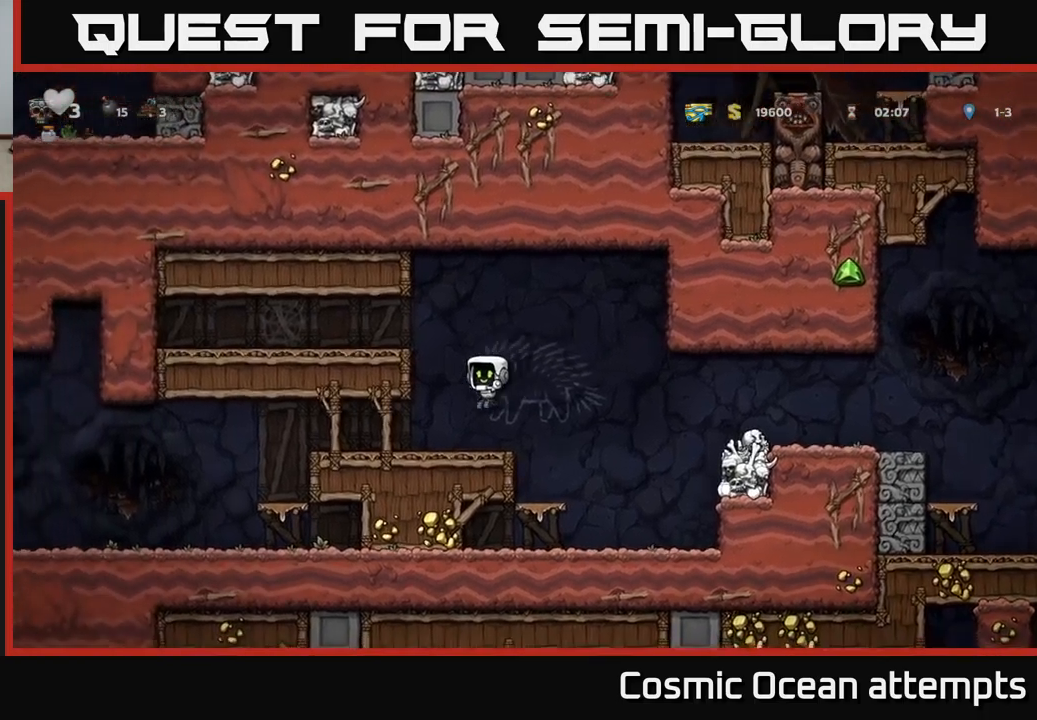
{"buttons": ["DPAD_LEFT"], "left_stick": "center", "events": []}
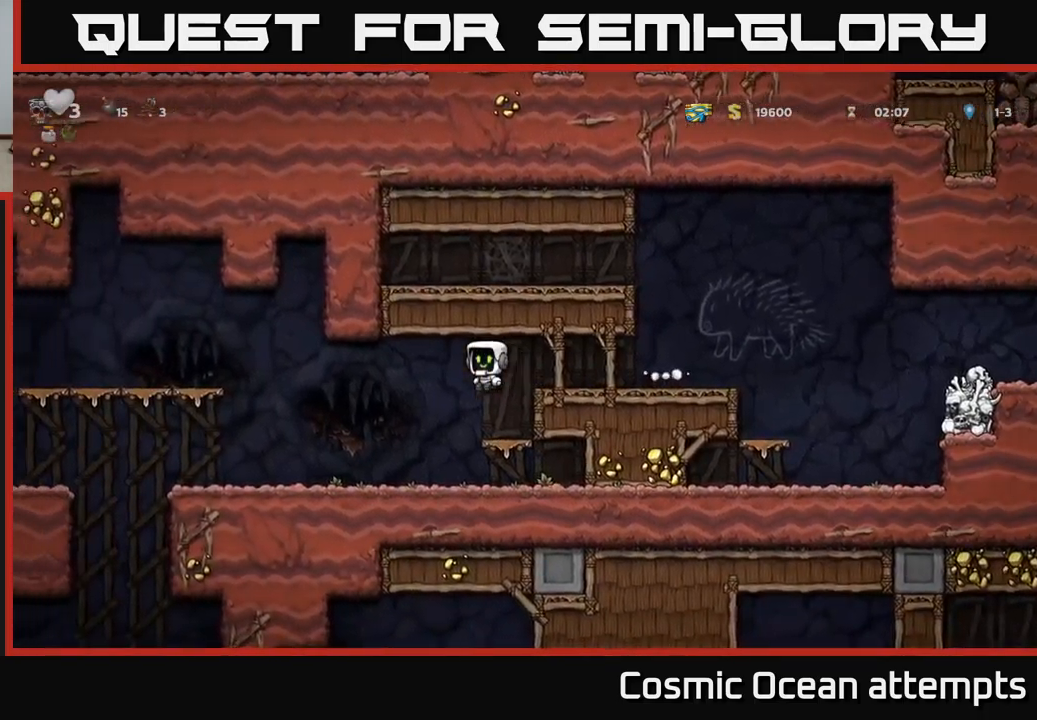
{"buttons": ["DPAD_LEFT"], "left_stick": "center", "events": []}
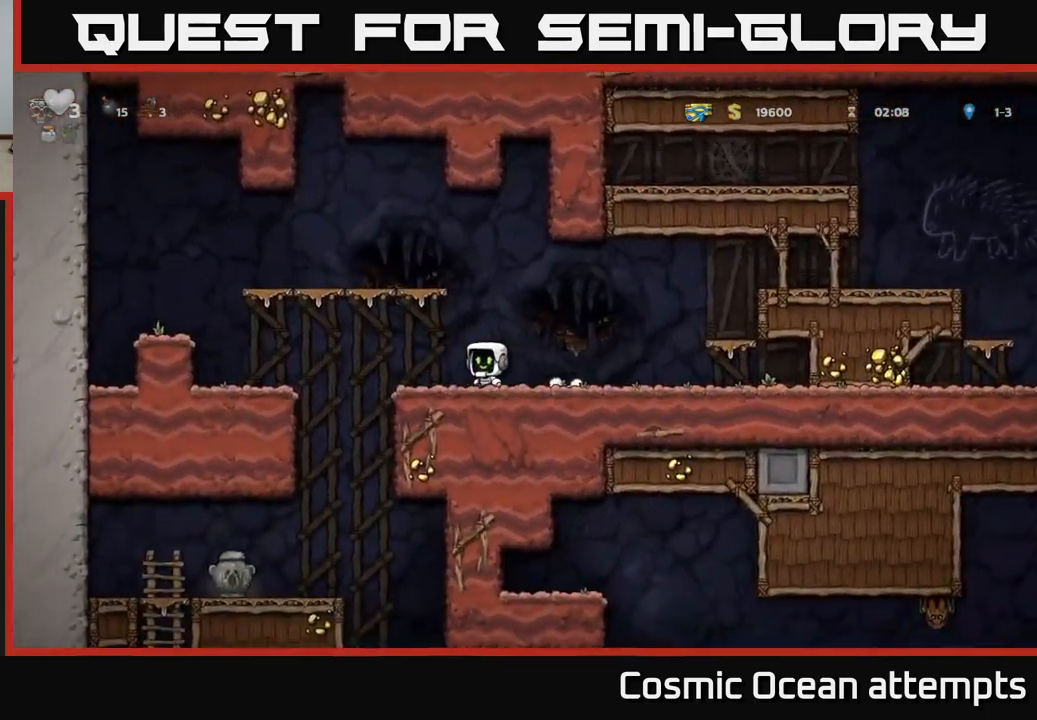
{"buttons": [], "left_stick": "center", "events": [[333, "DPAD_LEFT", "up"]]}
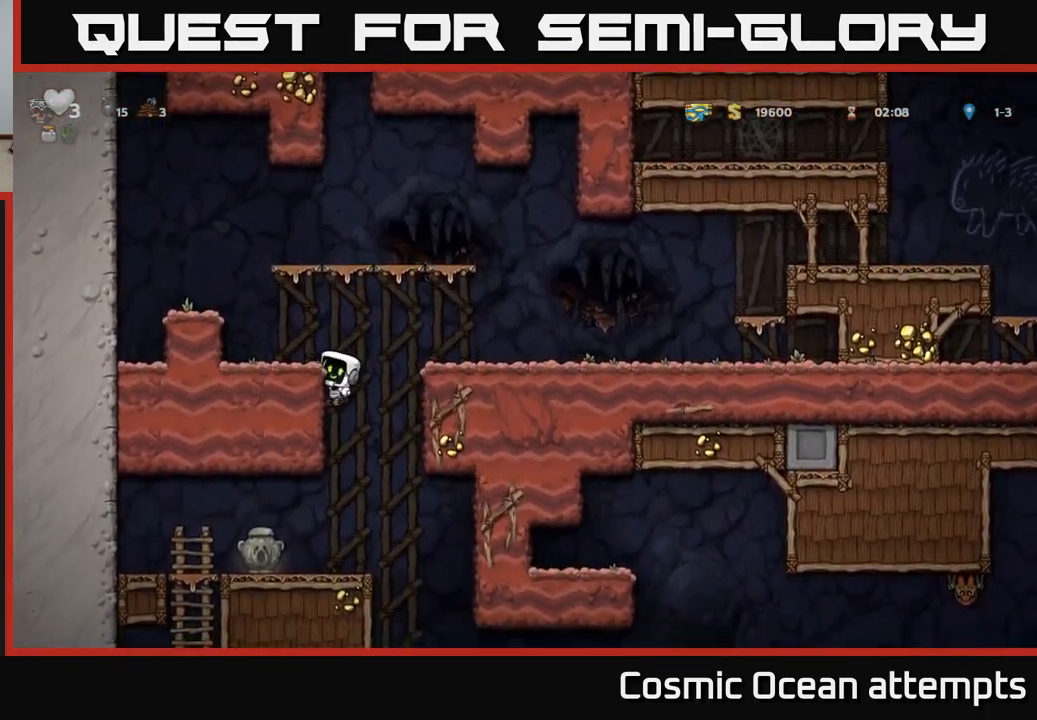
{"buttons": ["A", "DPAD_DOWN"], "left_stick": "center", "events": [[250, "DPAD_LEFT", "down"], [350, "DPAD_DOWN", "down"], [350, "DPAD_LEFT", "up"], [433, "A", "down"]]}